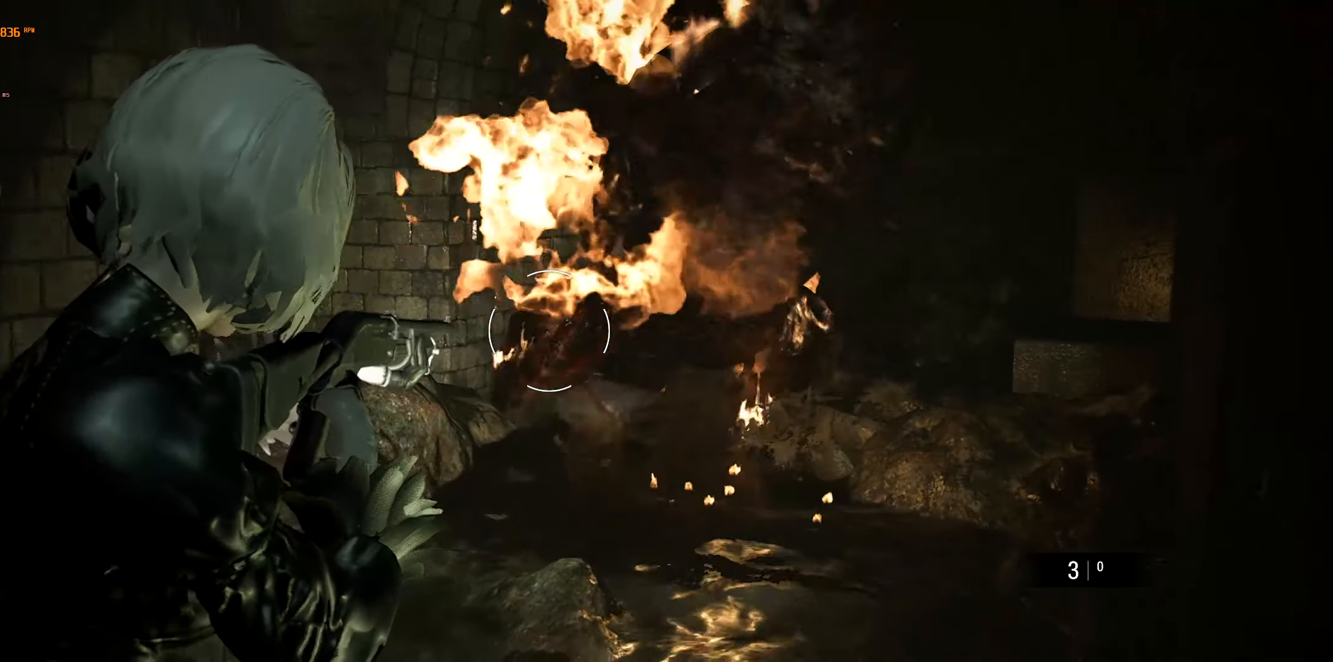
Gameplay with a controller (Xbox layout); each line is a JSON object with the inputs held at the frame after it. "events" lists button and stick changes between this image and that frame as [ms after this image, input, new state], when the widget could be followed in between. Not read: DPAD_DOWN DPAD_LEFT DPAD_RIGHT DPAD_UP L3 R3 TOUCHPAD other_buttons right_stick.
{"buttons": ["L1", "L2"], "left_stick": "down", "events": []}
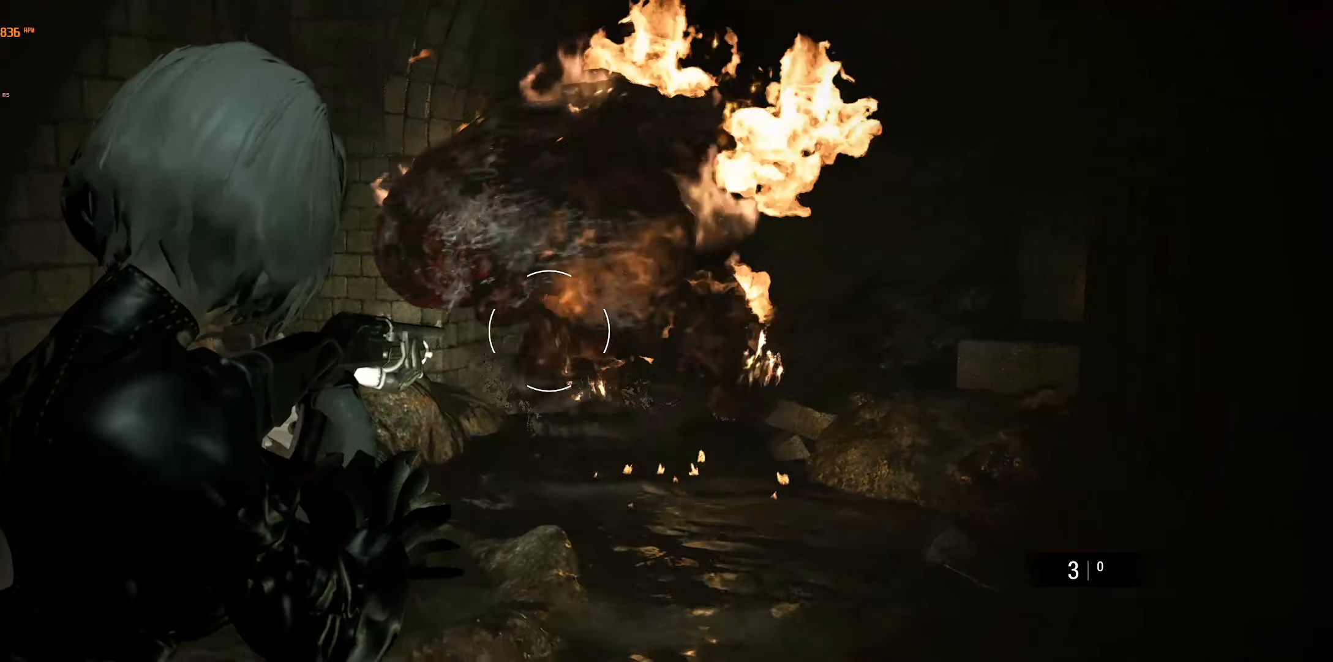
{"buttons": ["L1", "L2"], "left_stick": "up", "events": [[183, "left_stick", "center"], [450, "left_stick", "up"]]}
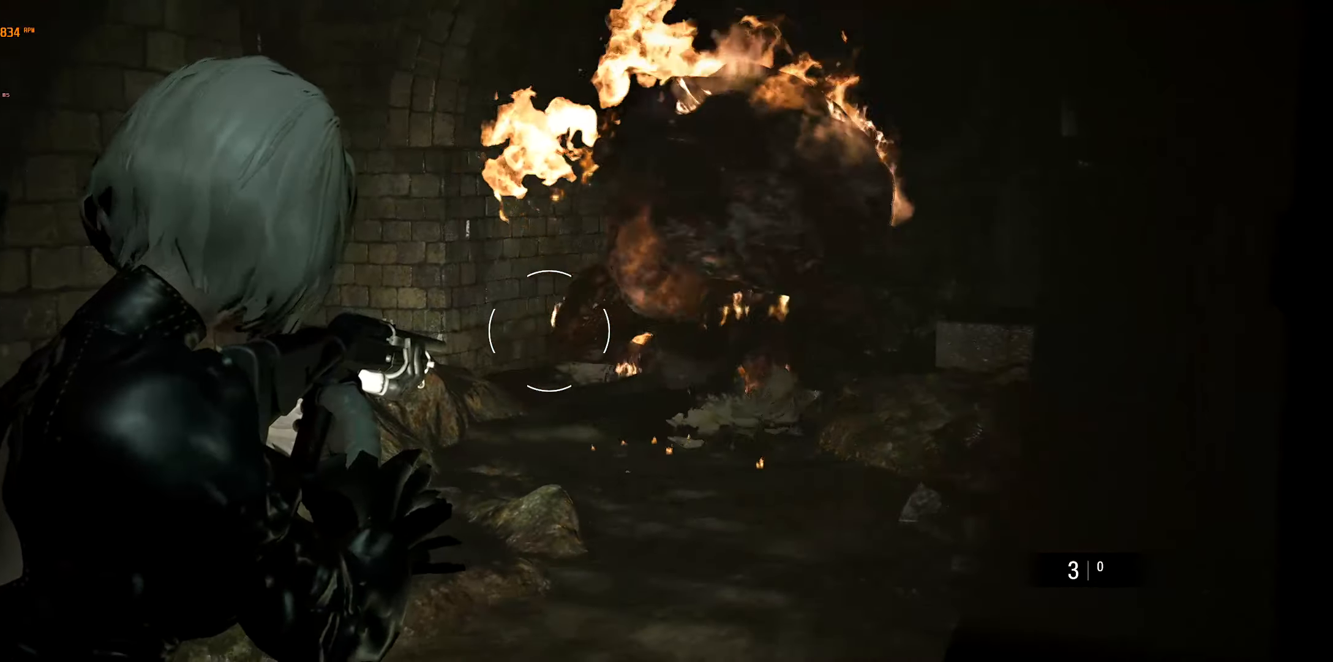
{"buttons": ["L1", "L2"], "left_stick": "center", "events": [[283, "left_stick", "center"]]}
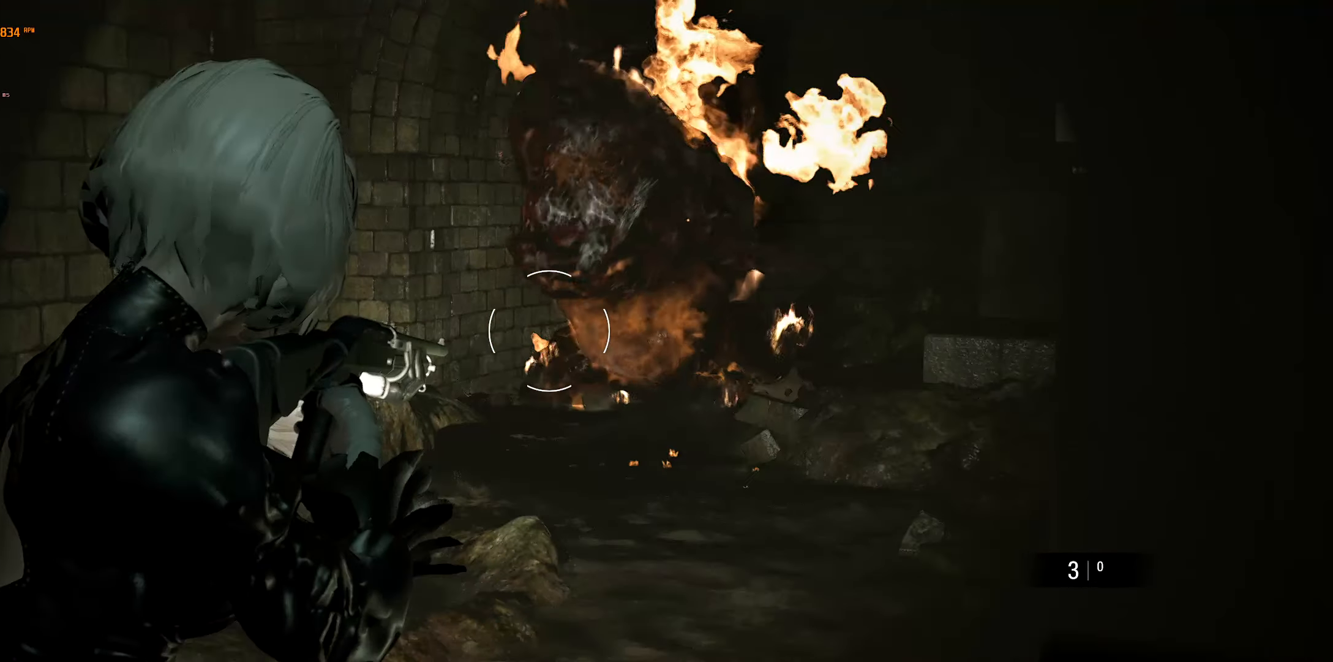
{"buttons": ["L1", "L2"], "left_stick": "center", "events": []}
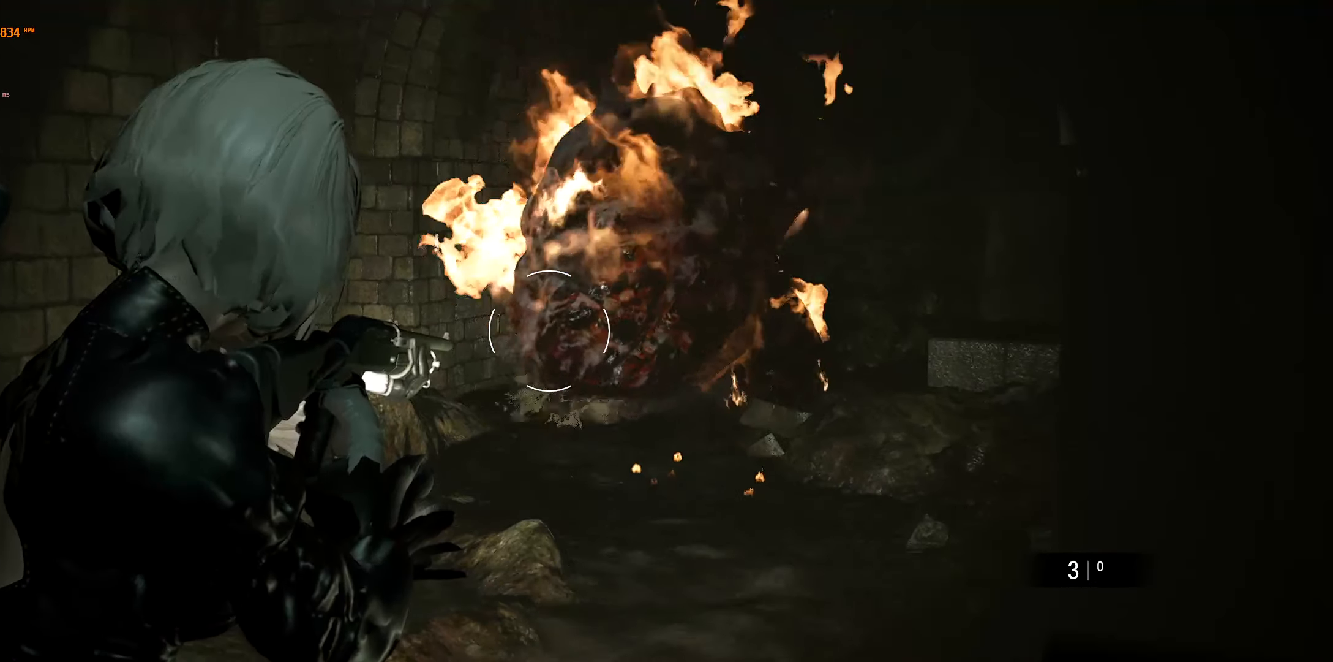
{"buttons": ["L1", "L2"], "left_stick": "center", "events": []}
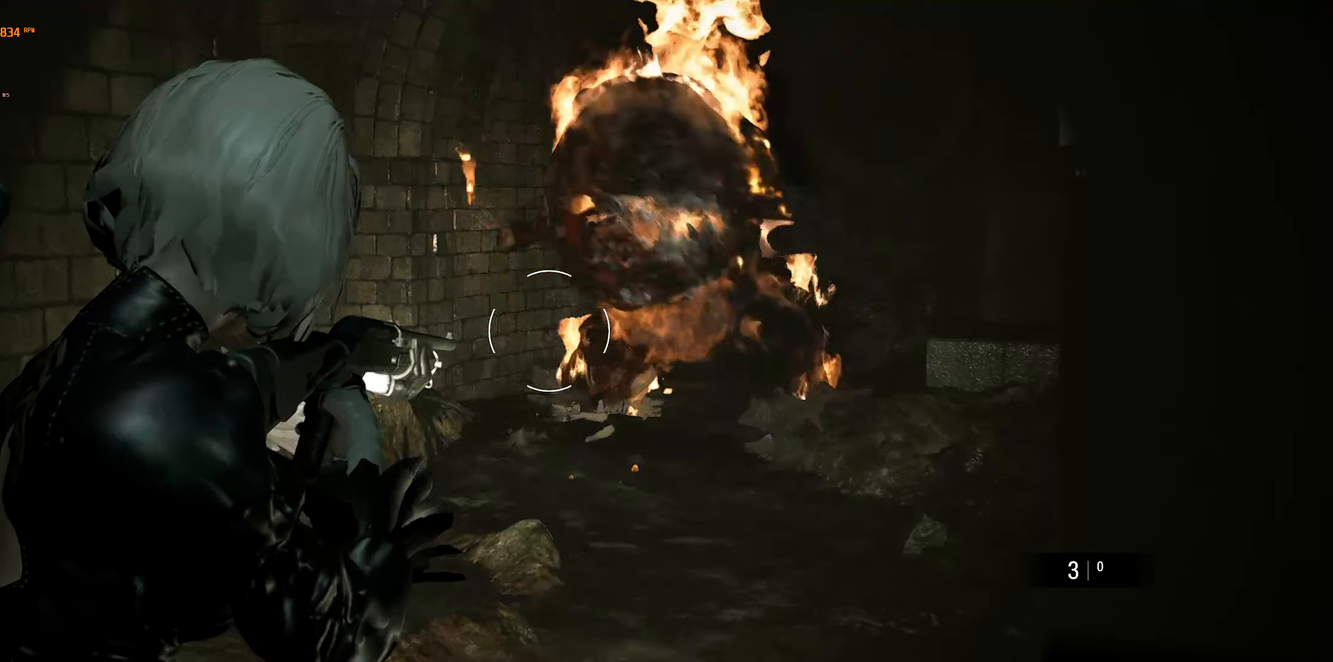
{"buttons": ["L1", "L2"], "left_stick": "center", "events": []}
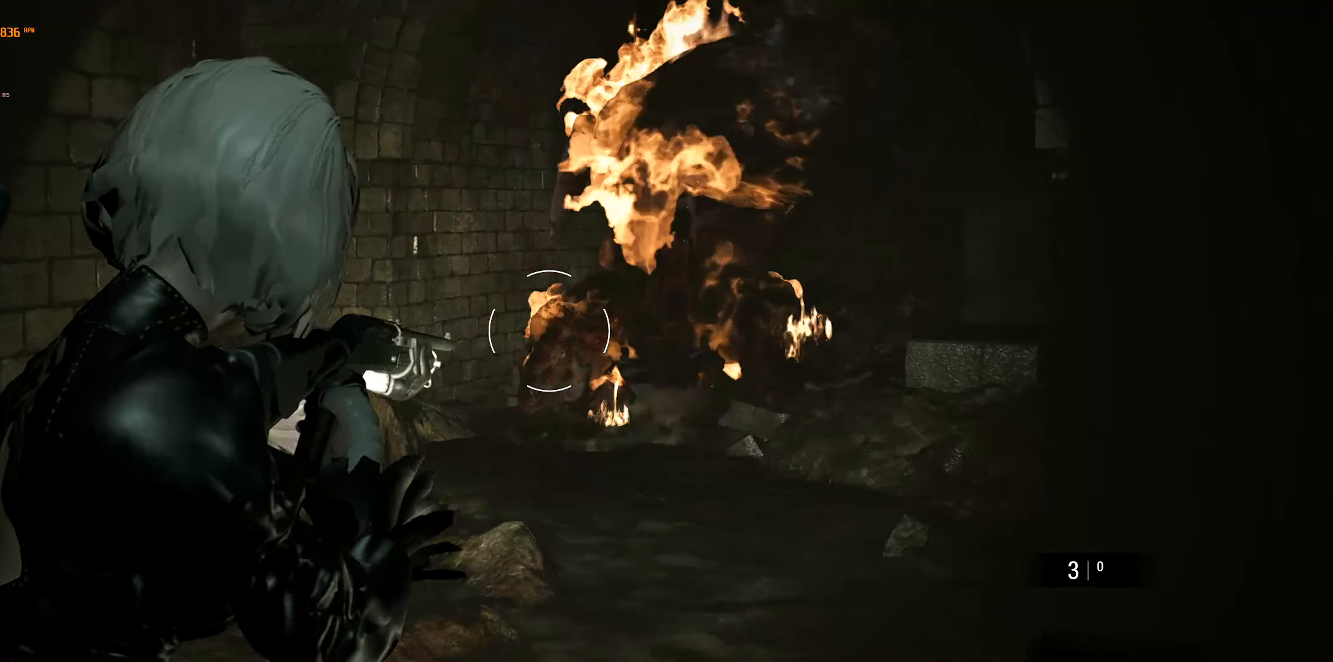
{"buttons": ["L1", "L2"], "left_stick": "center", "events": []}
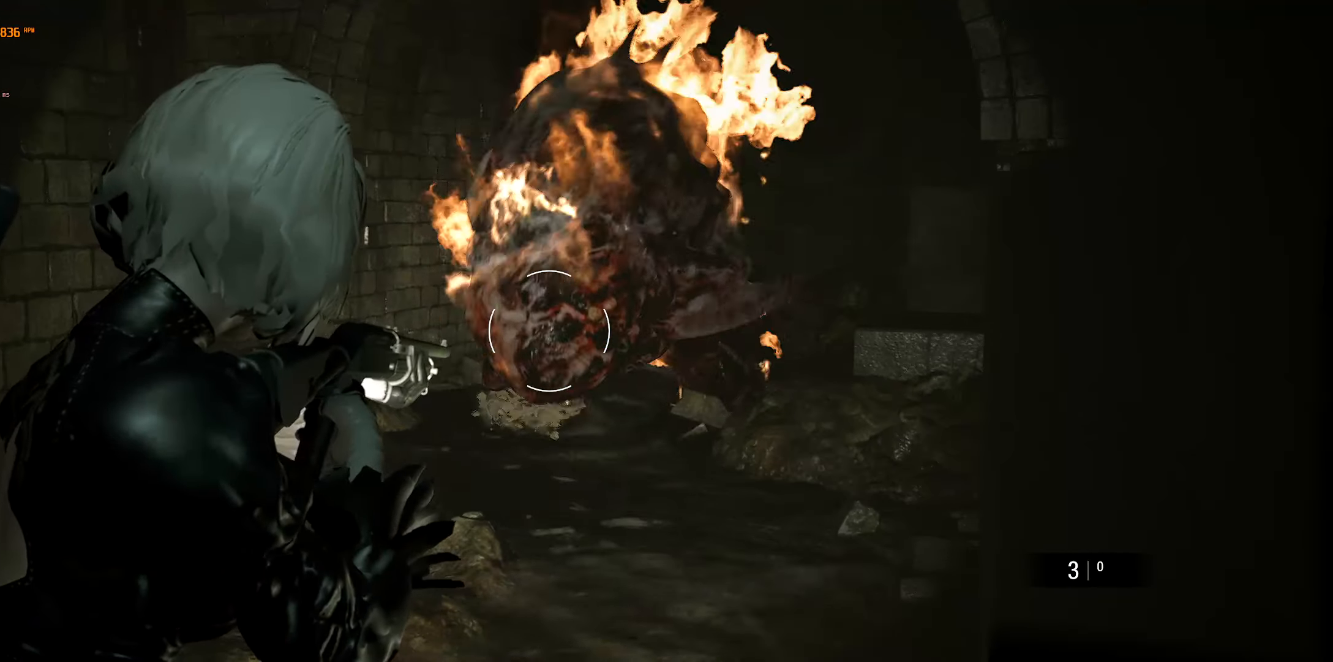
{"buttons": ["L1", "L2"], "left_stick": "center", "events": []}
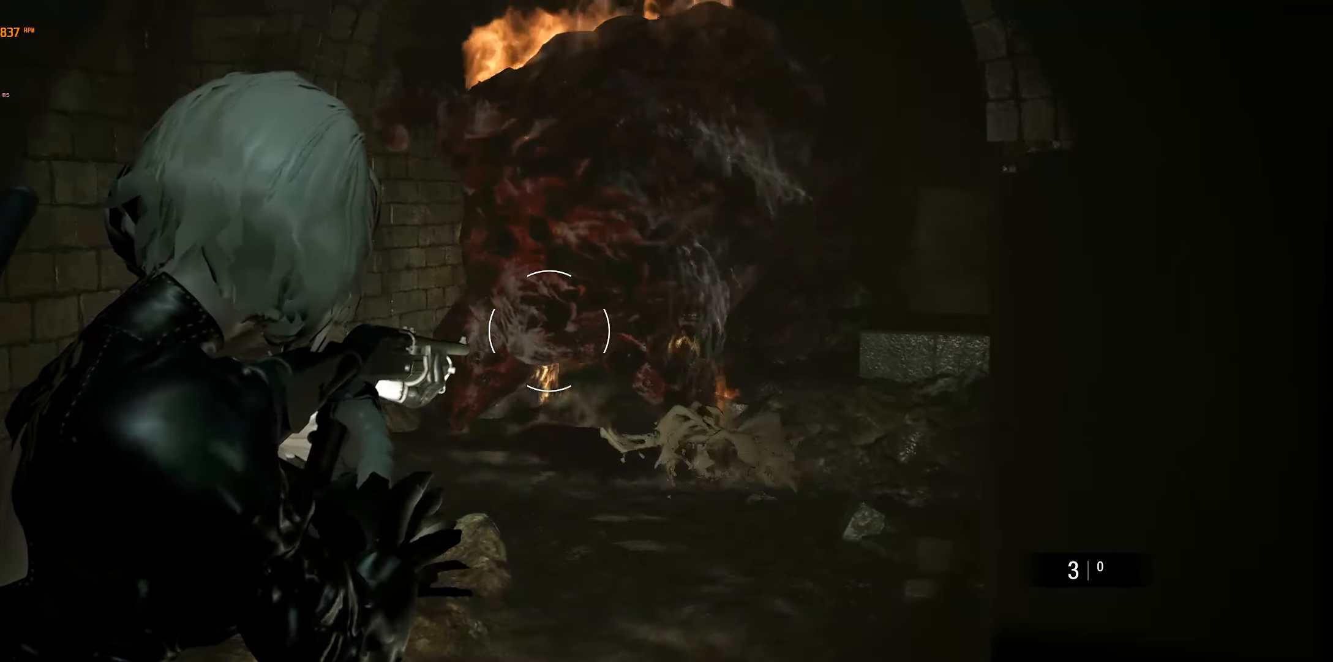
{"buttons": ["L1", "L2"], "left_stick": "down", "events": [[183, "left_stick", "down"]]}
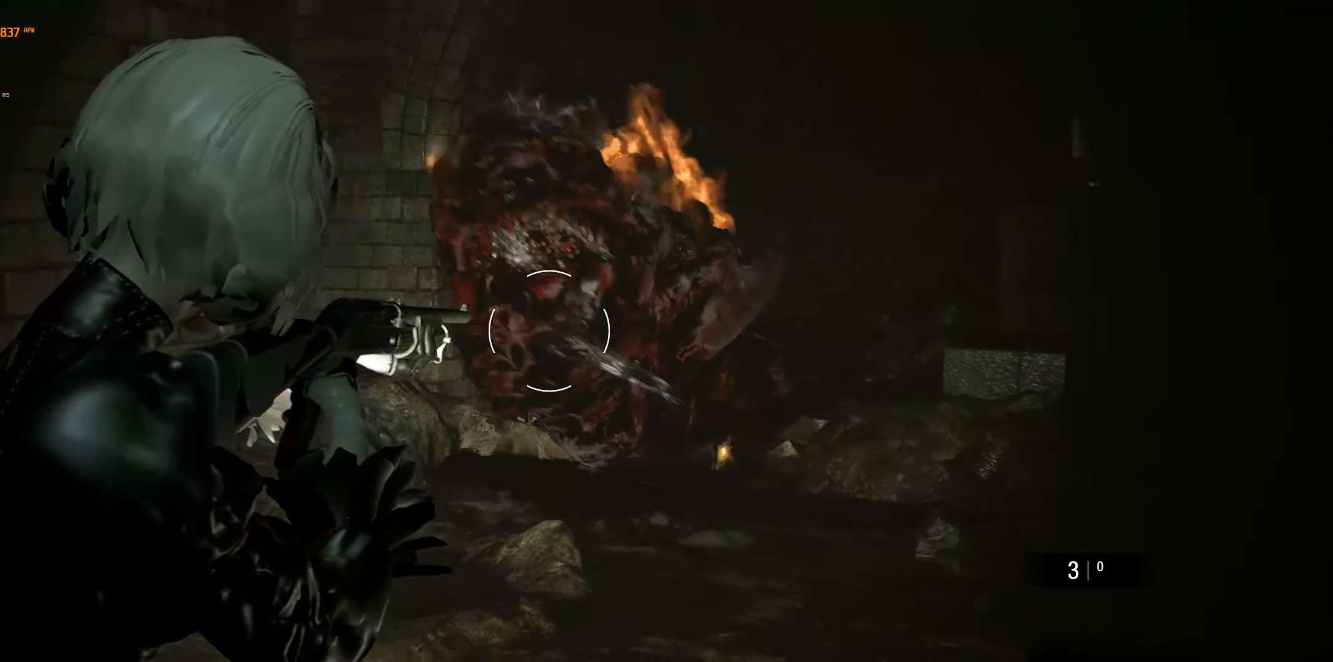
{"buttons": ["L1", "L2"], "left_stick": "center"}
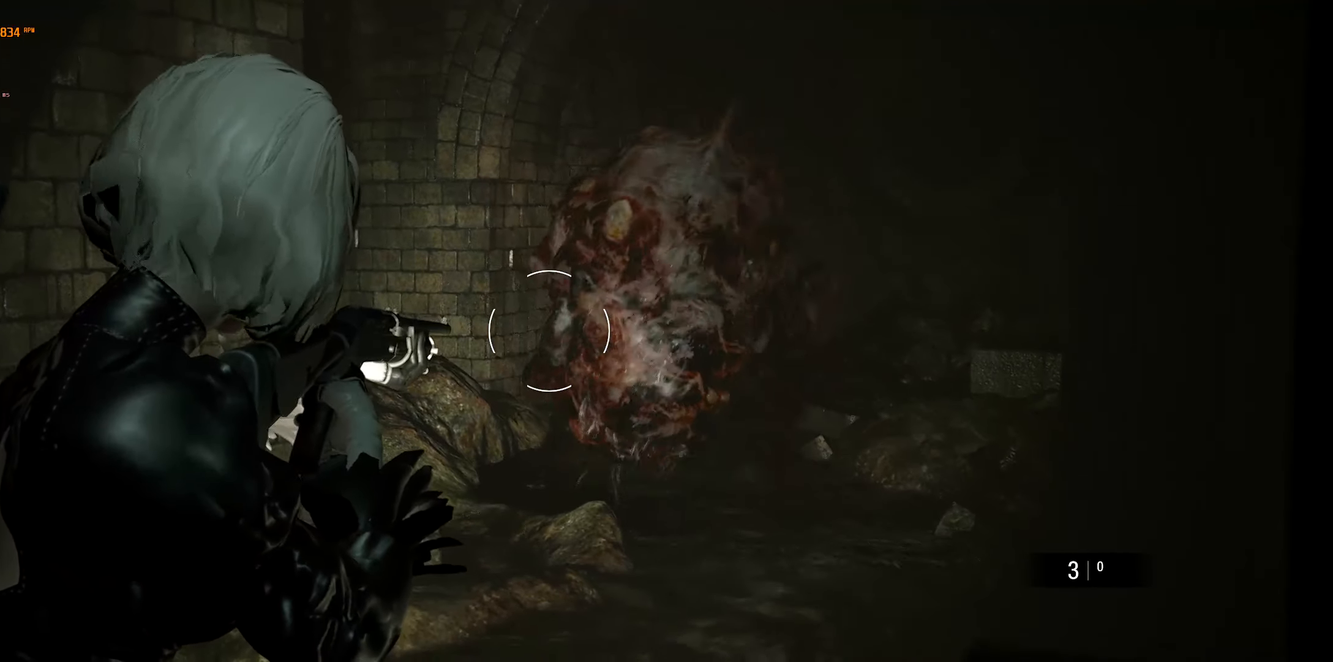
{"buttons": ["L1", "L2"], "left_stick": "center", "events": []}
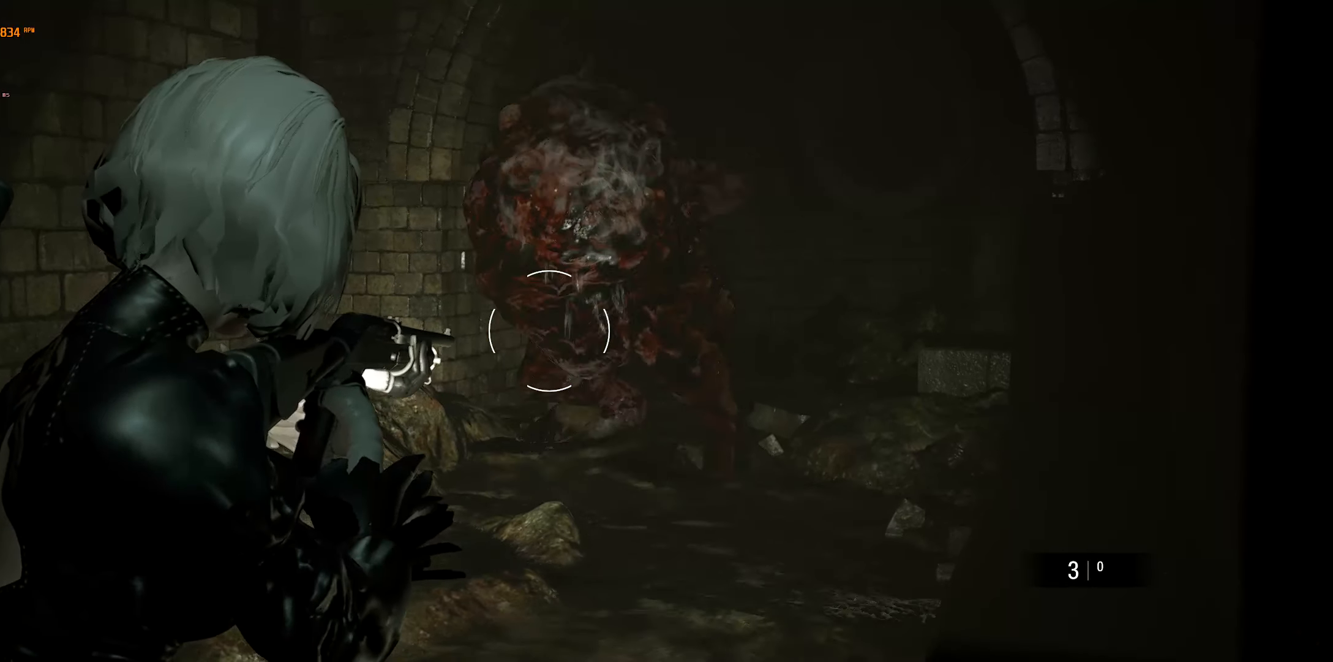
{"buttons": ["L1", "L2"], "left_stick": "center", "events": []}
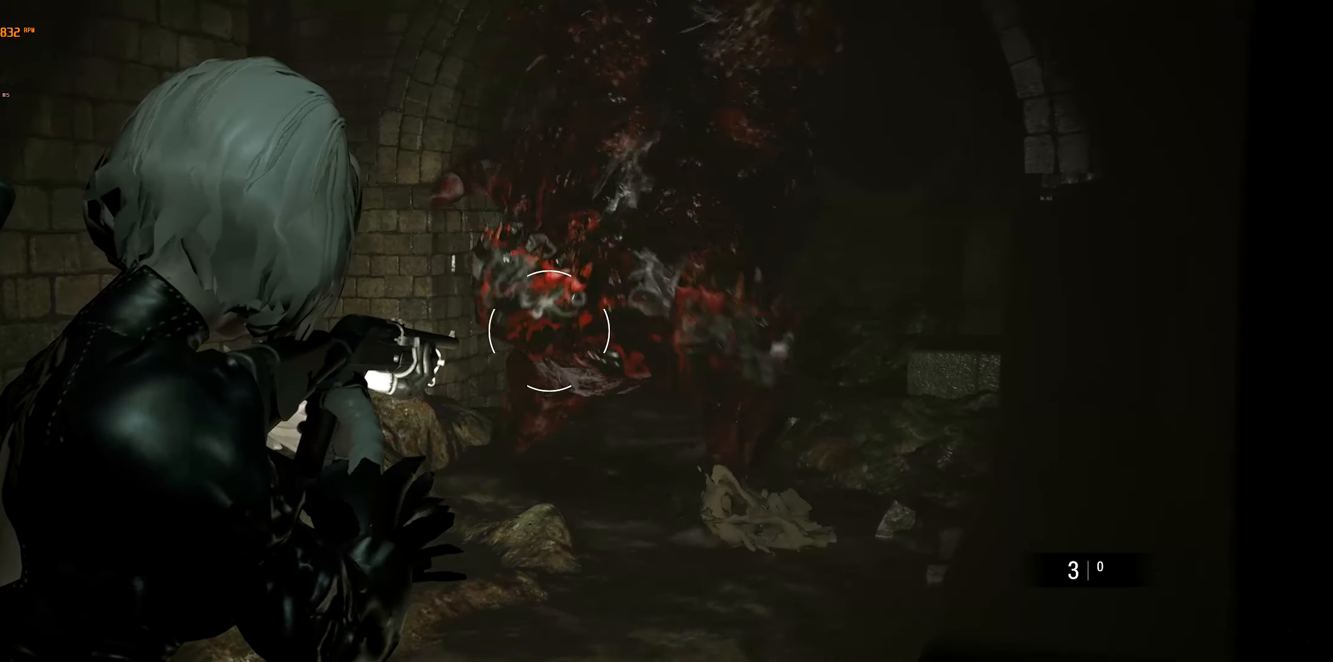
{"buttons": ["L1", "L2"], "left_stick": "down", "events": [[217, "left_stick", "right"], [383, "R1", "down"], [417, "R2", "down"], [467, "left_stick", "down"], [500, "R1", "up"], [500, "R2", "up"]]}
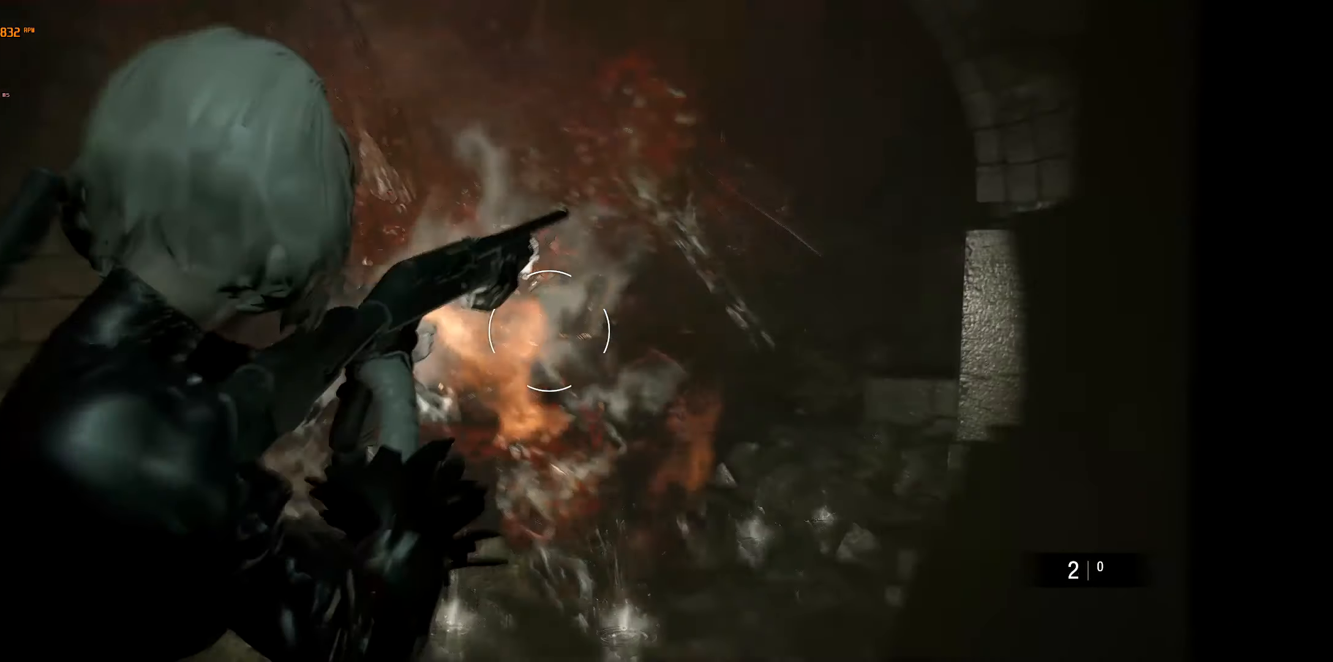
{"buttons": [], "left_stick": "down-right"}
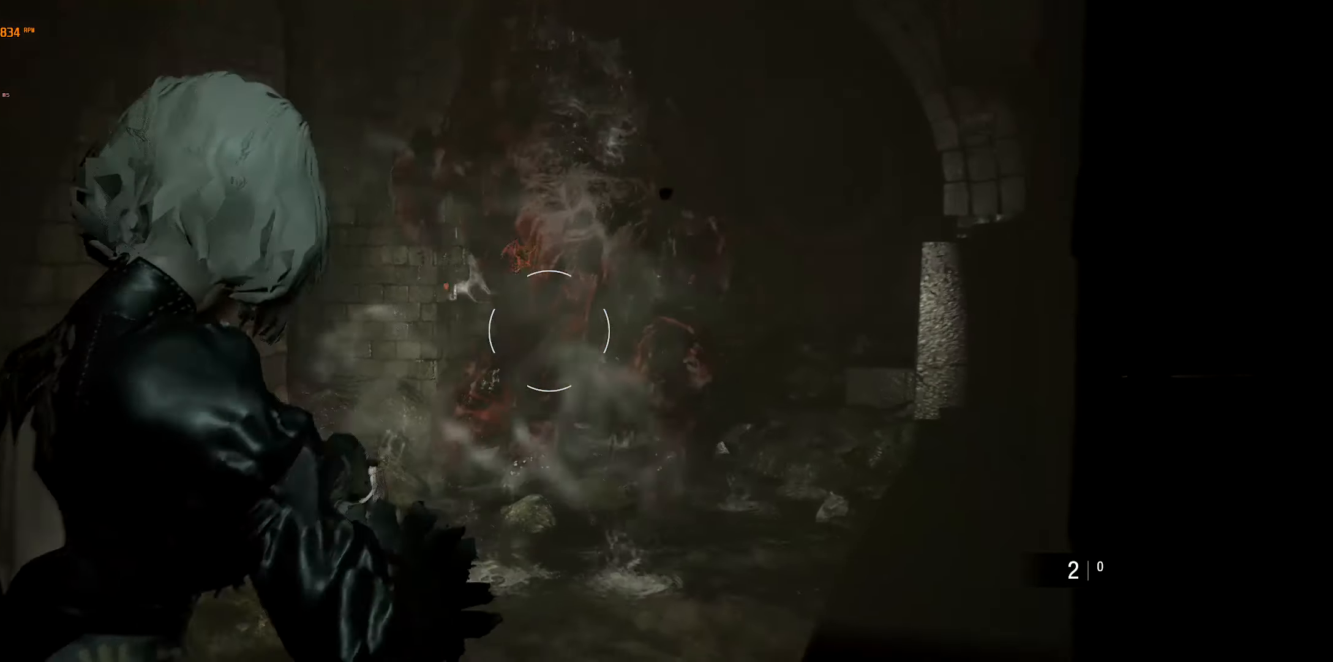
{"buttons": [], "left_stick": "center", "events": [[467, "left_stick", "center"]]}
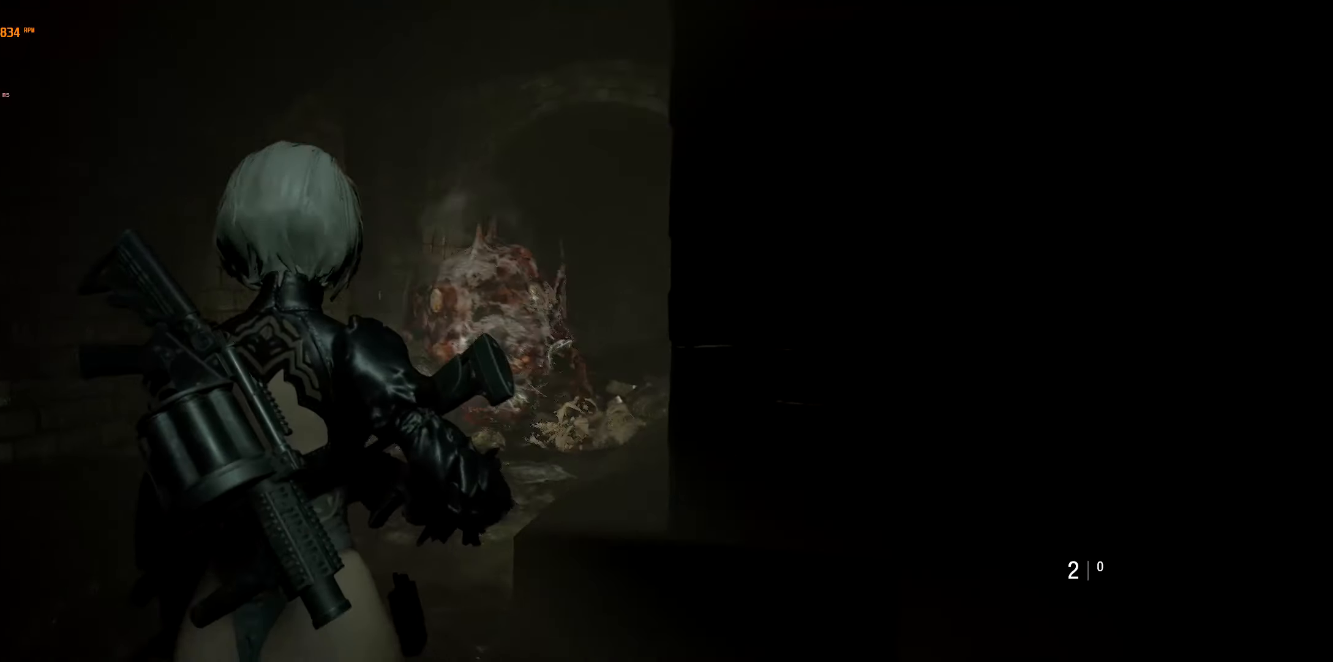
{"buttons": [], "left_stick": "center", "events": []}
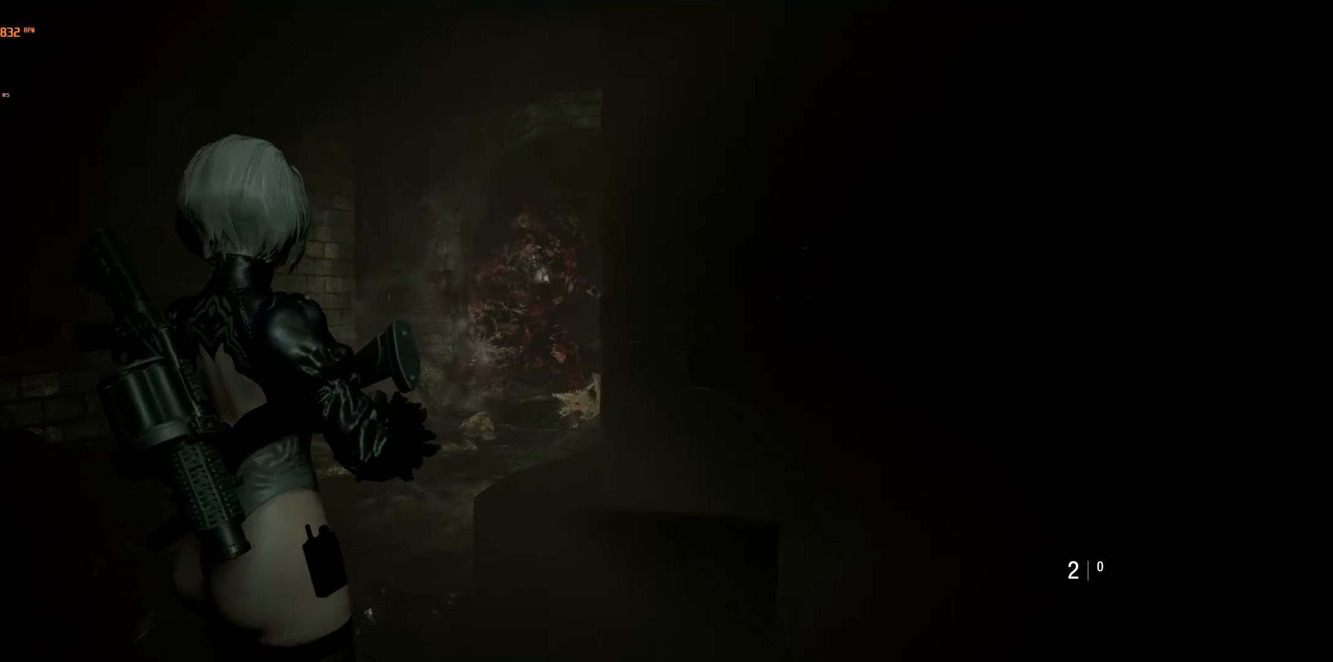
{"buttons": [], "left_stick": "center", "events": []}
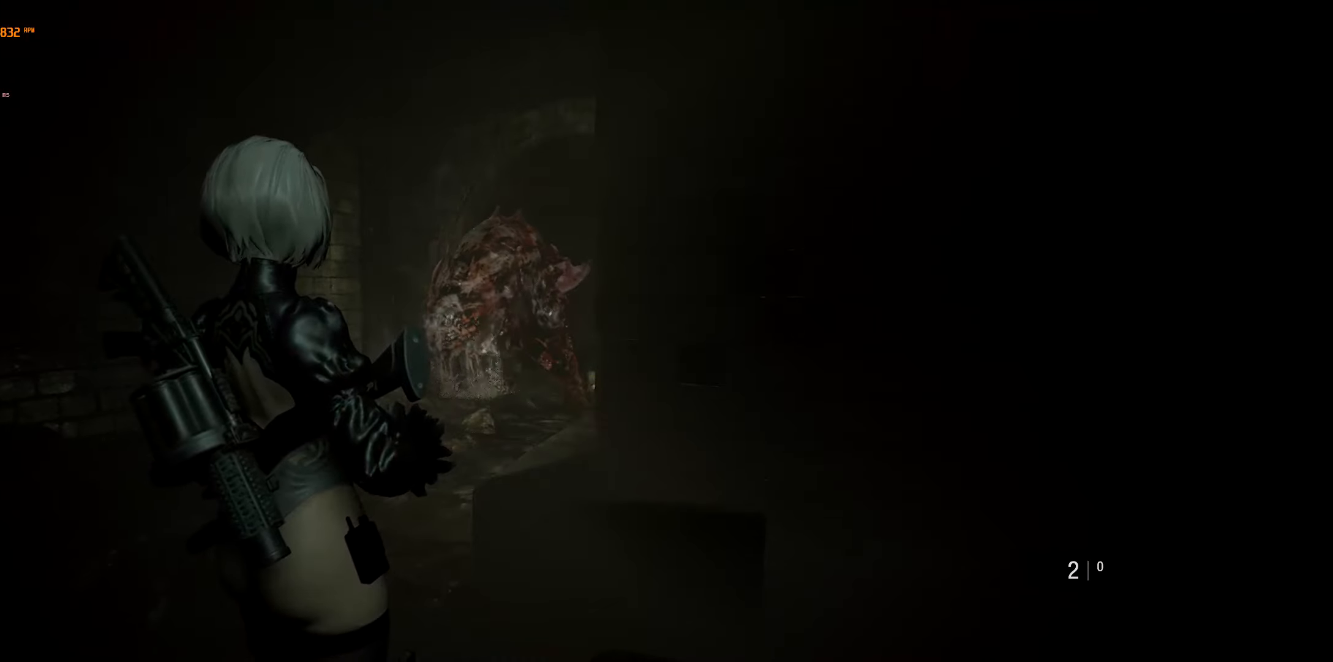
{"buttons": [], "left_stick": "center", "events": []}
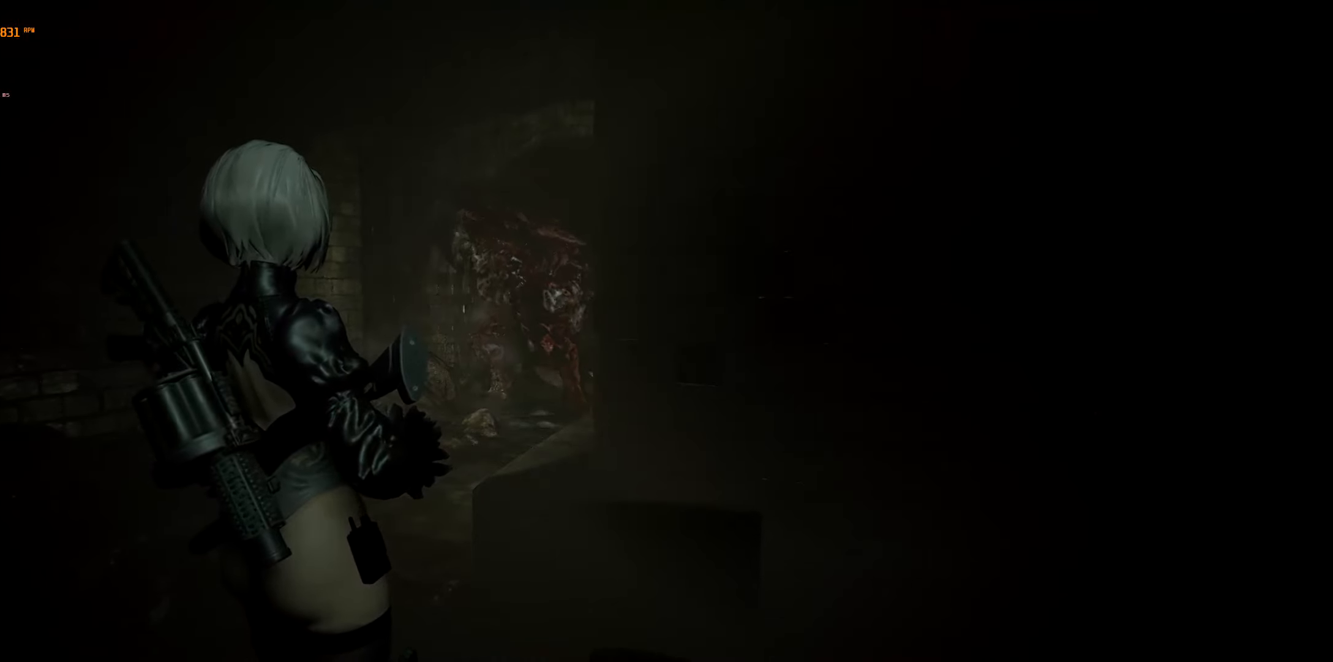
{"buttons": [], "left_stick": "up", "events": [[84, "left_stick", "up"]]}
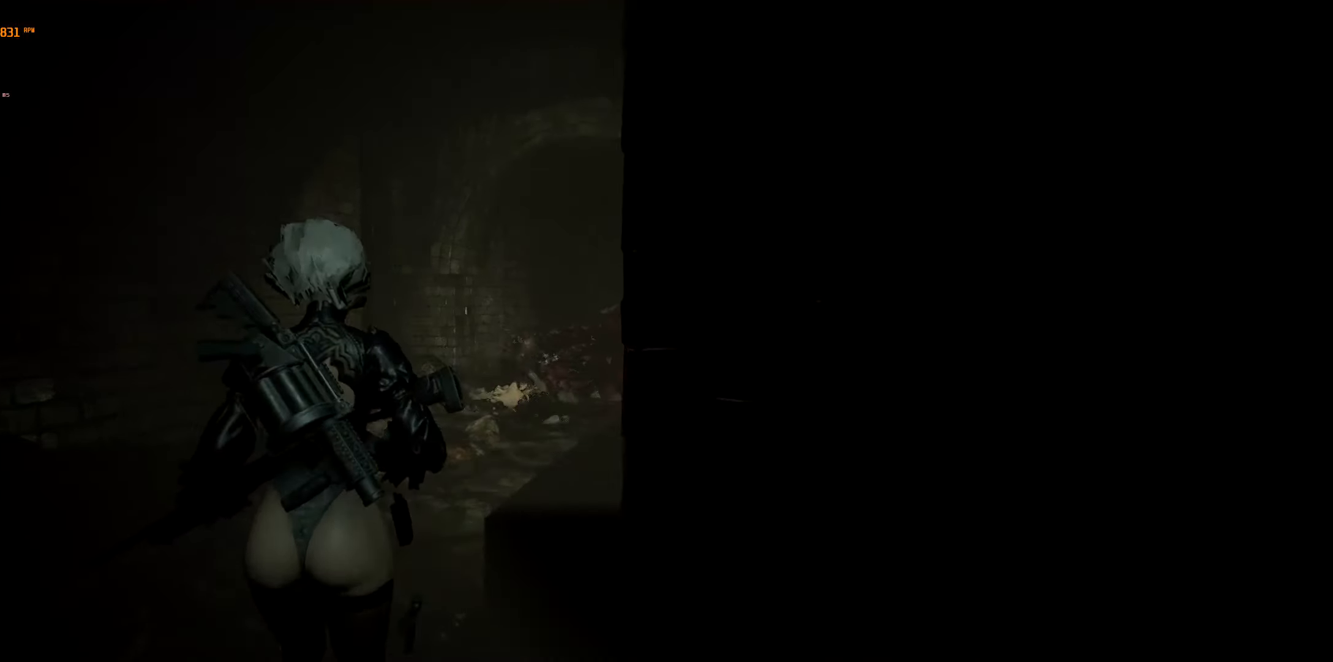
{"buttons": [], "left_stick": "center", "events": [[450, "left_stick", "center"]]}
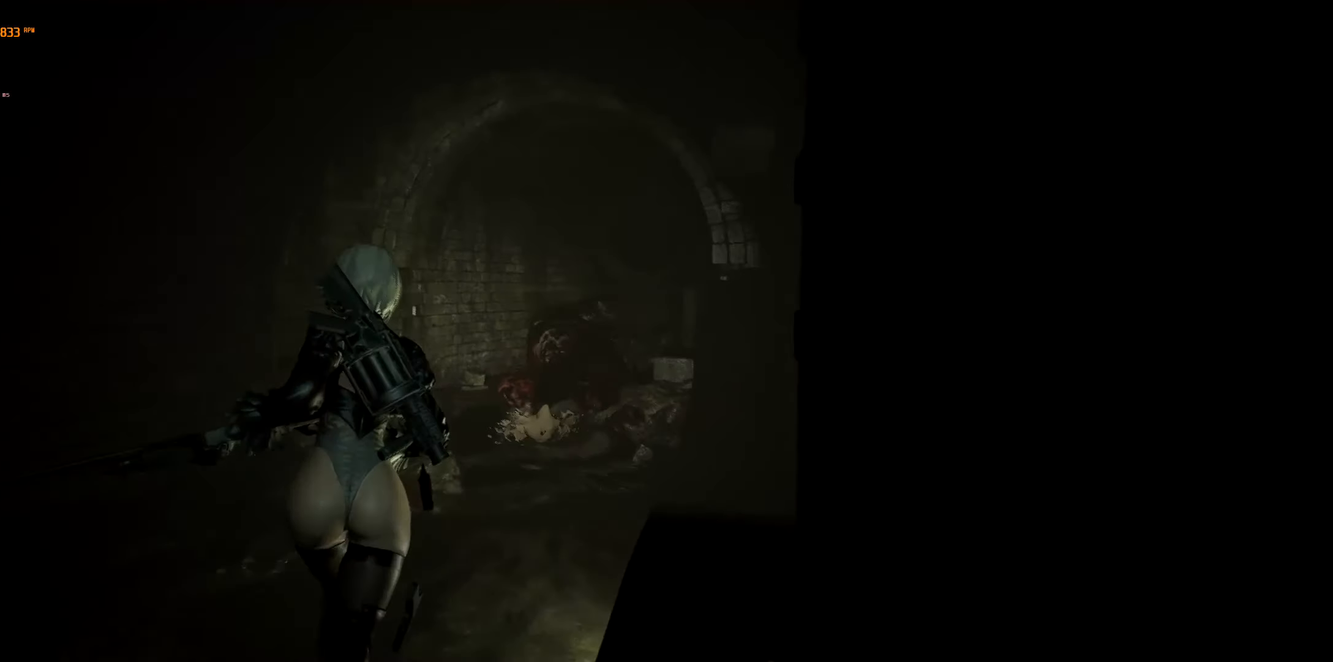
{"buttons": [], "left_stick": "center", "events": []}
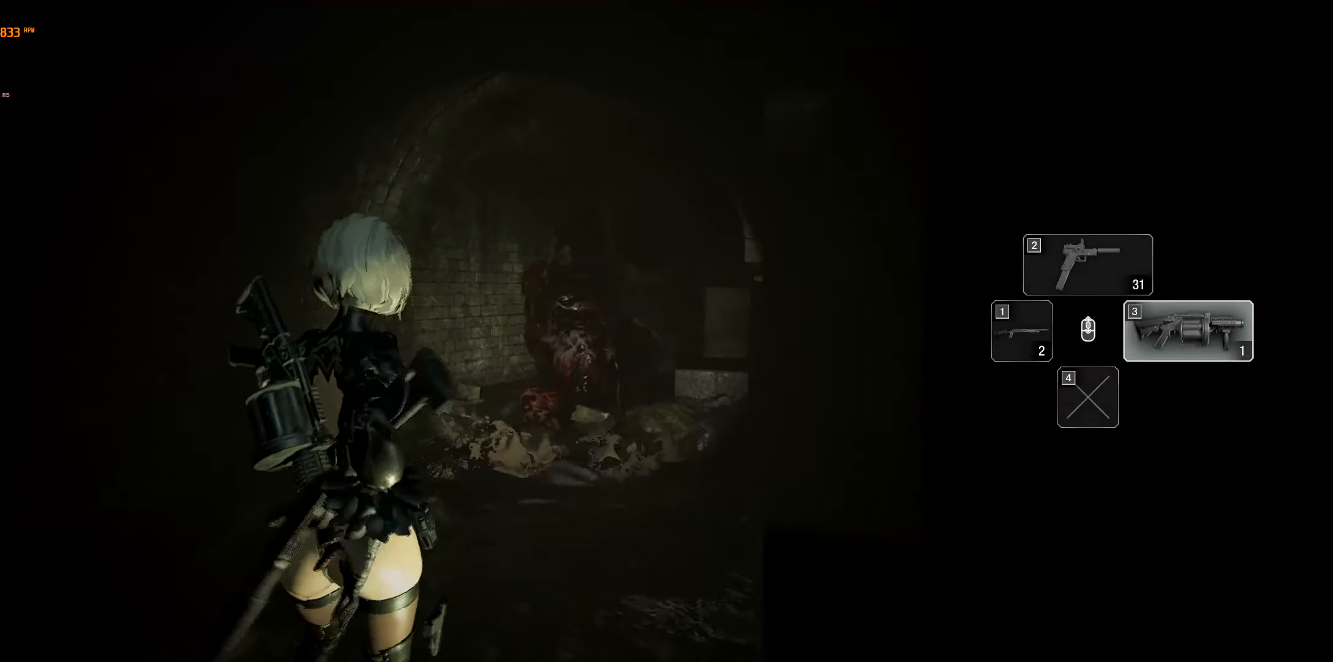
{"buttons": [], "left_stick": "up", "events": [[150, "left_stick", "up"]]}
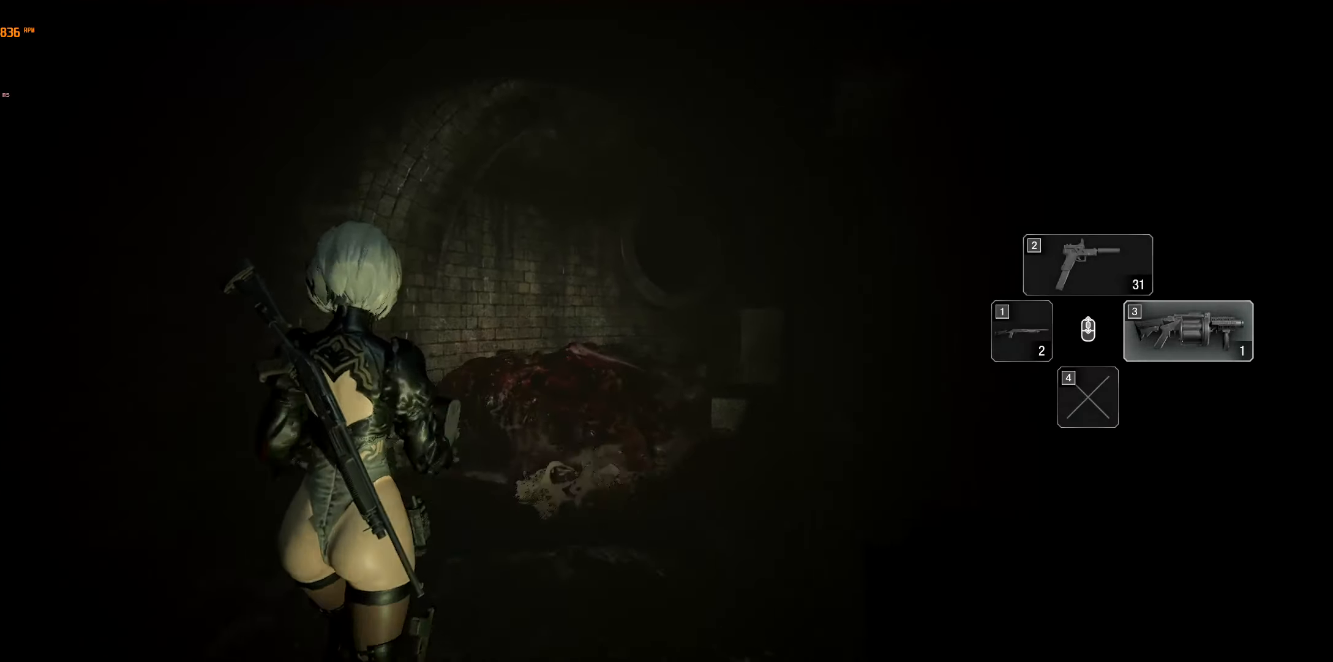
{"buttons": [], "left_stick": "up", "events": []}
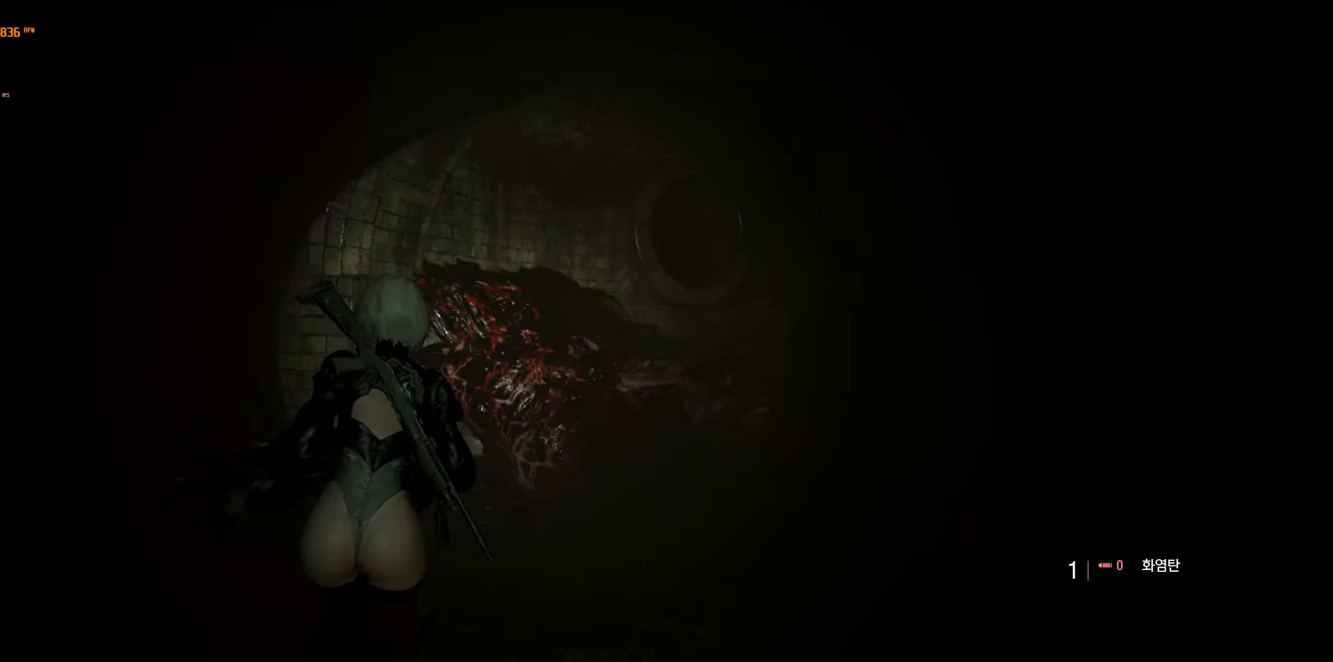
{"buttons": [], "left_stick": "up", "events": []}
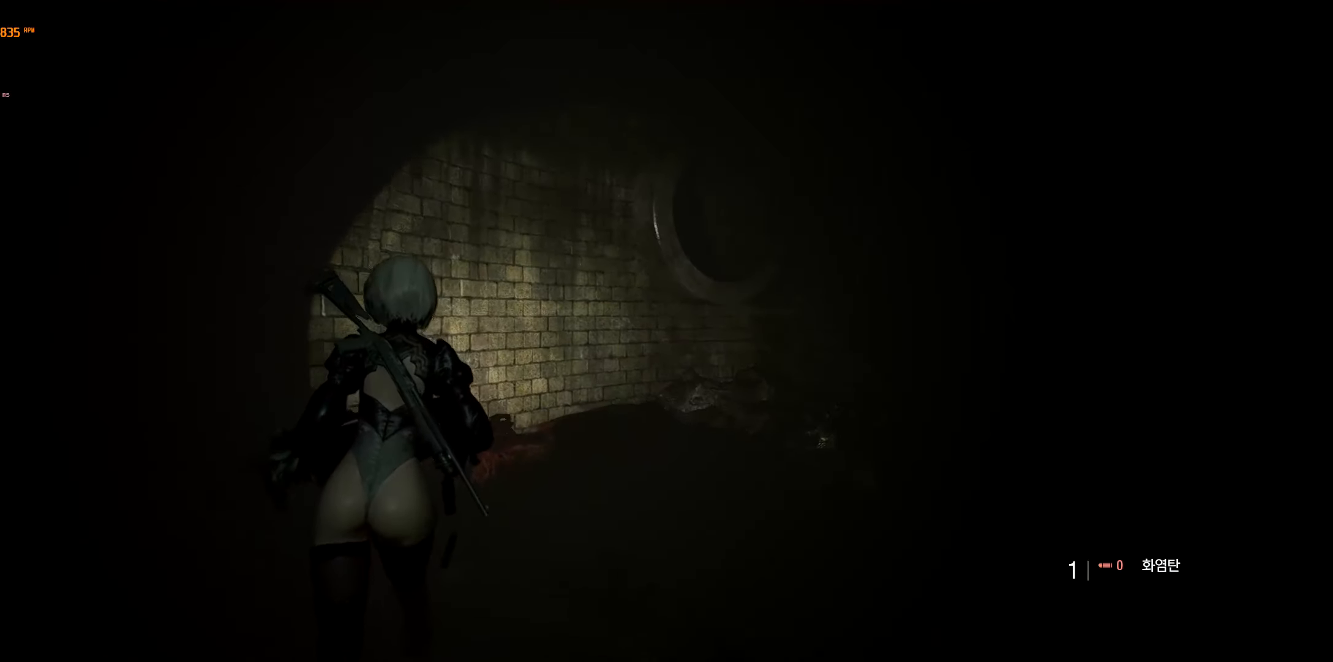
{"buttons": [], "left_stick": "up", "events": []}
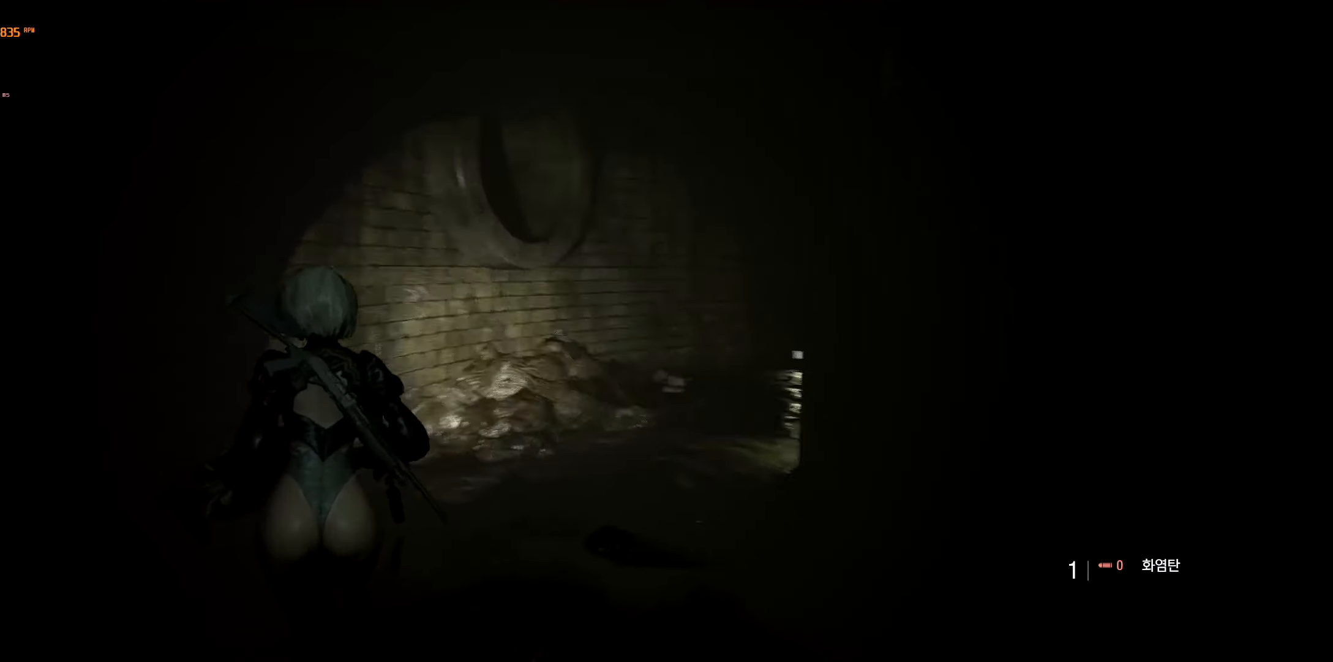
{"buttons": [], "left_stick": "up", "events": []}
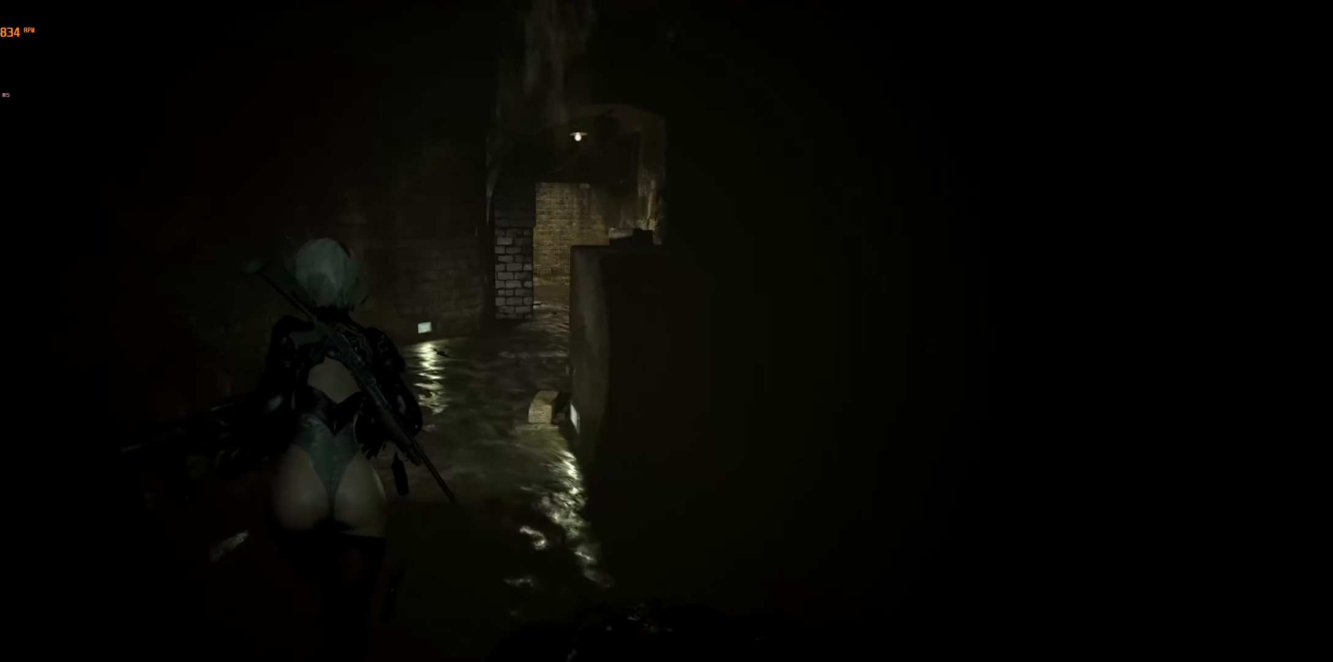
{"buttons": [], "left_stick": "up", "events": []}
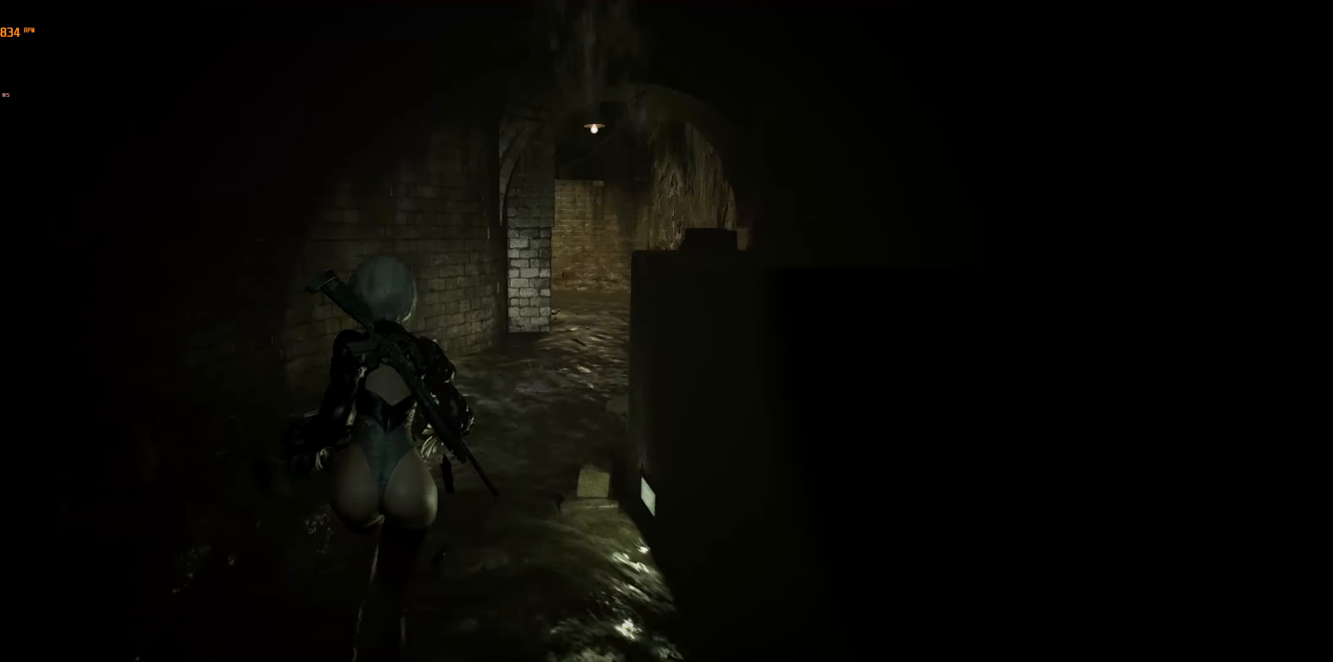
{"buttons": [], "left_stick": "up", "events": []}
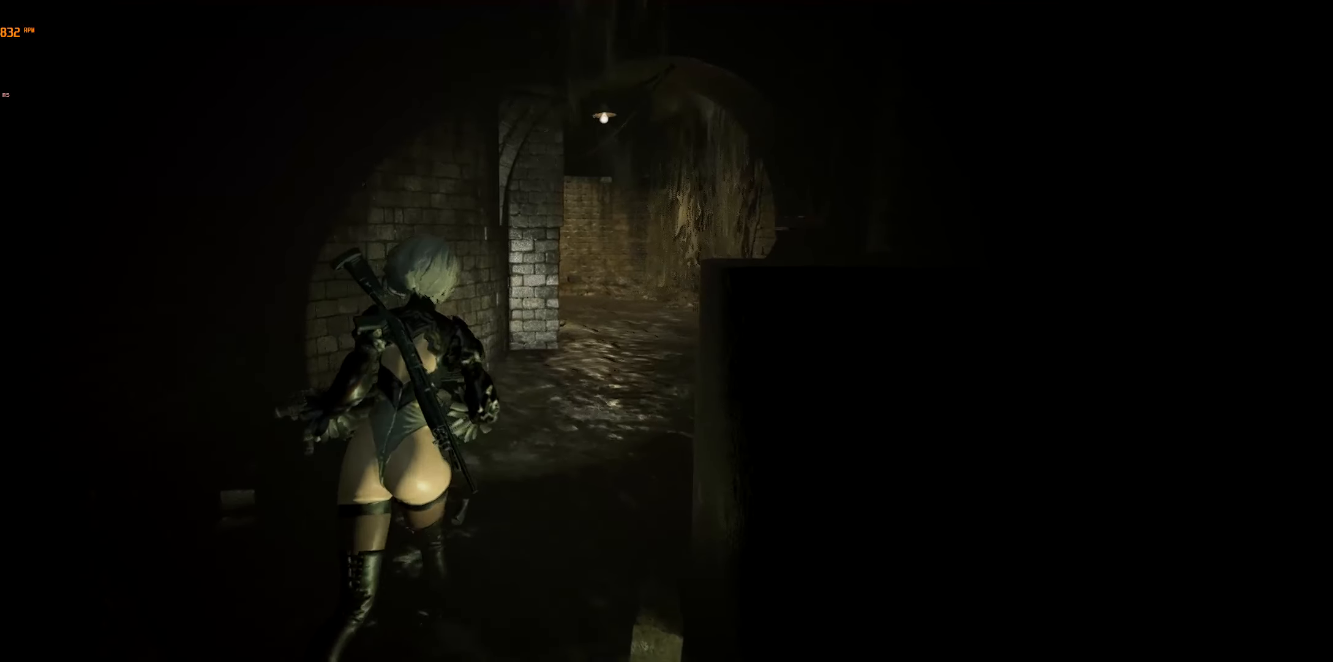
{"buttons": [], "left_stick": "up", "events": []}
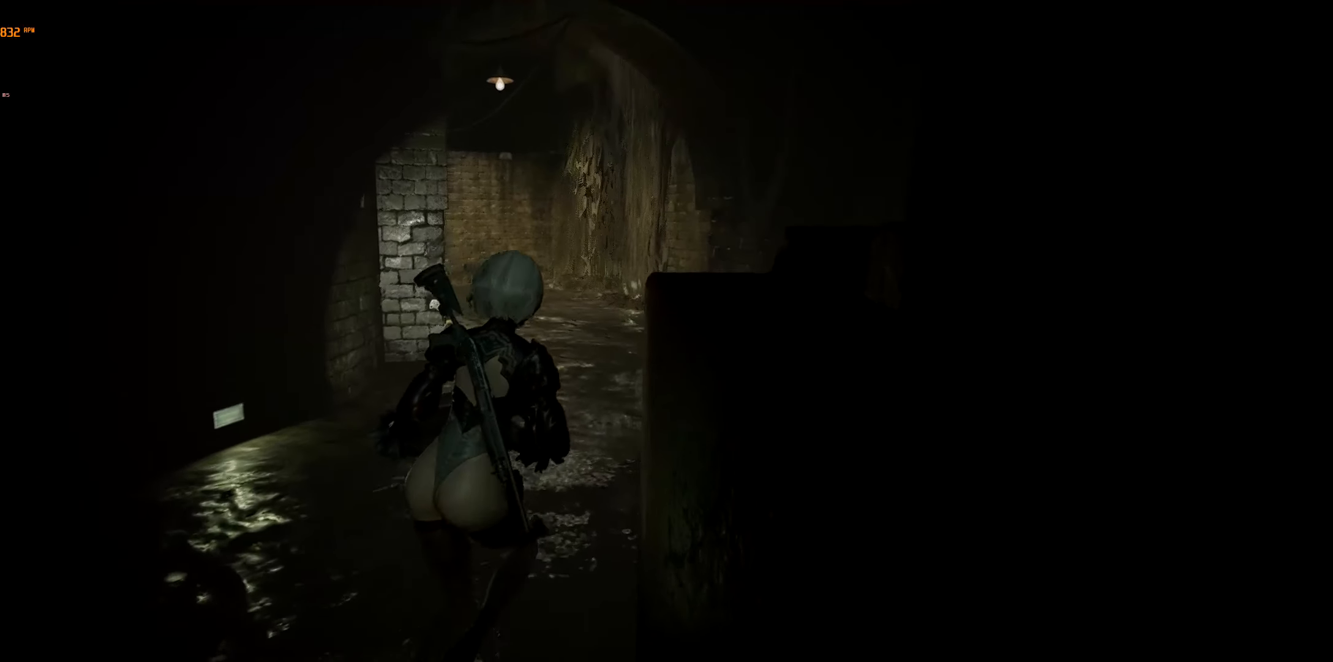
{"buttons": [], "left_stick": "up", "events": []}